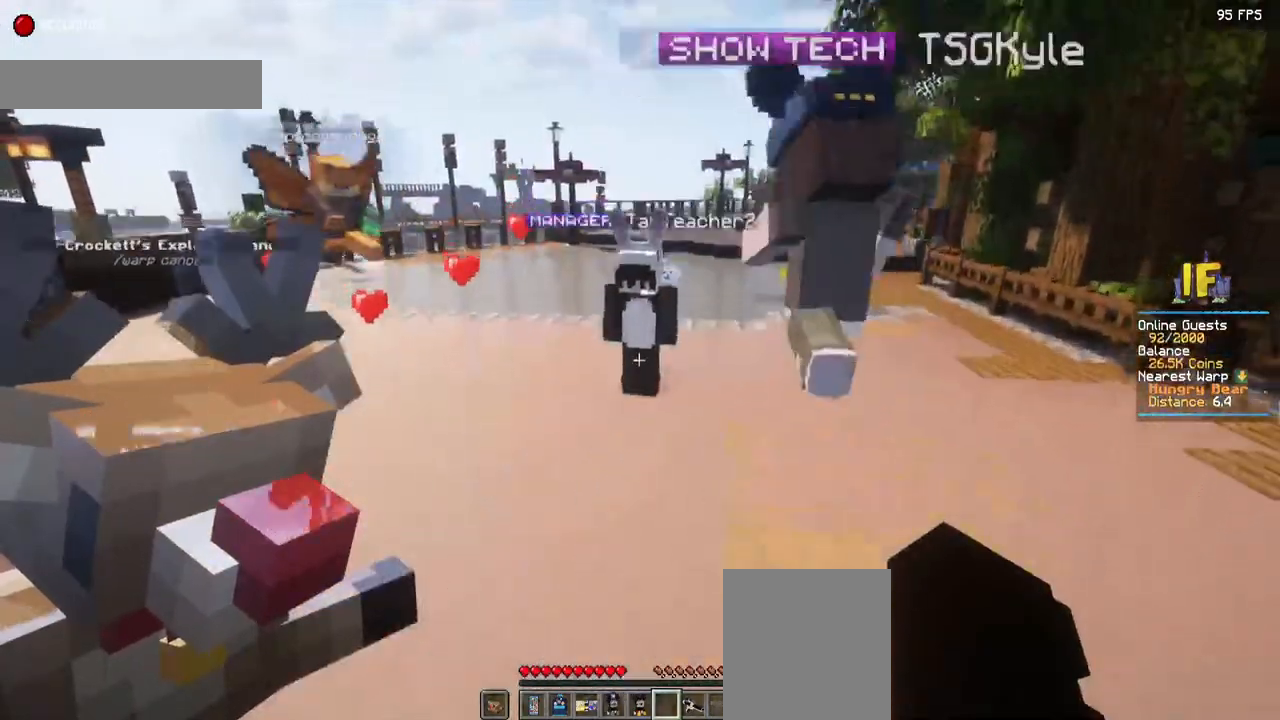
Gameplay with keyboard and mouse; each line is a JSON object with the keys and mouse buttons held at the frame after it. "events" lists presses ("down") and releases ("up") of "a", "d", "s", "space", "w", "mouse_left" and "mouse_right" between this image and that frame as [ms after this image, input, new state], when the widget could be followed in between. "mouse_left", "mouse_right" = the "left", "right" buttons of the "mouse" list. No other keys are recorded. Fast repeated clicks can show as one long hold. Mouse movement is not recorded.
{"keys": [], "mouse": [], "events": []}
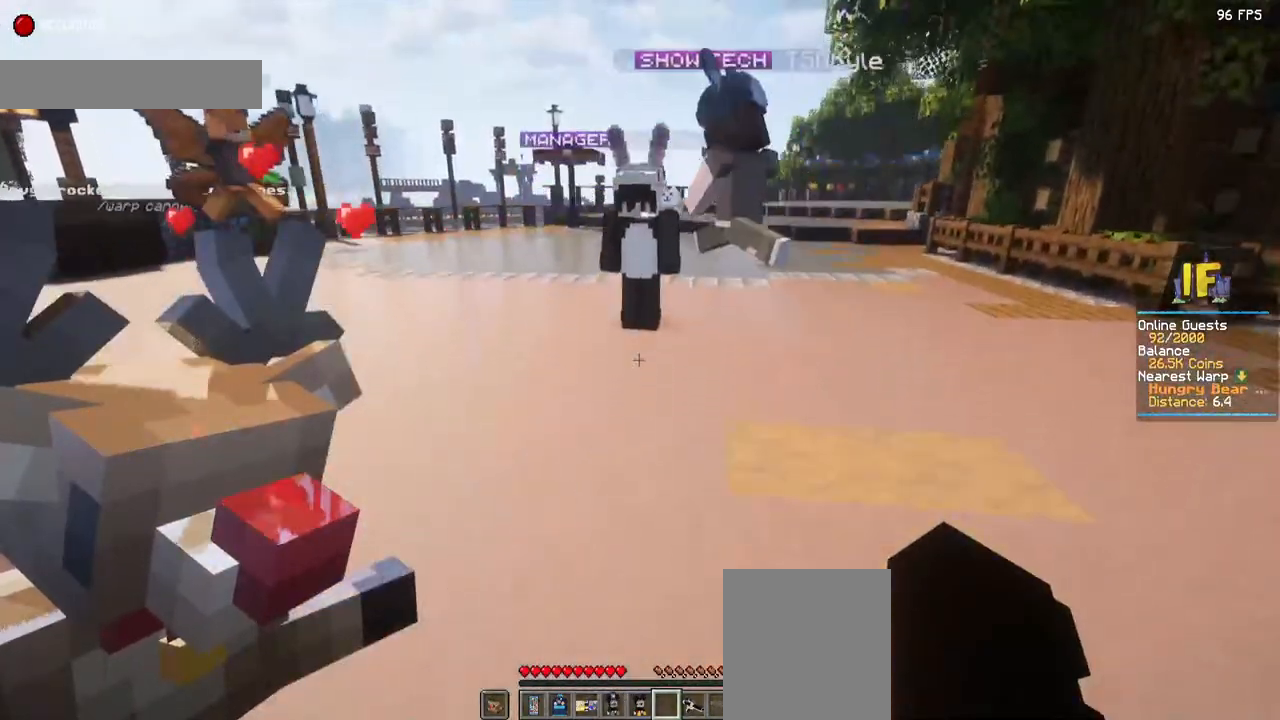
{"keys": [], "mouse": [], "events": []}
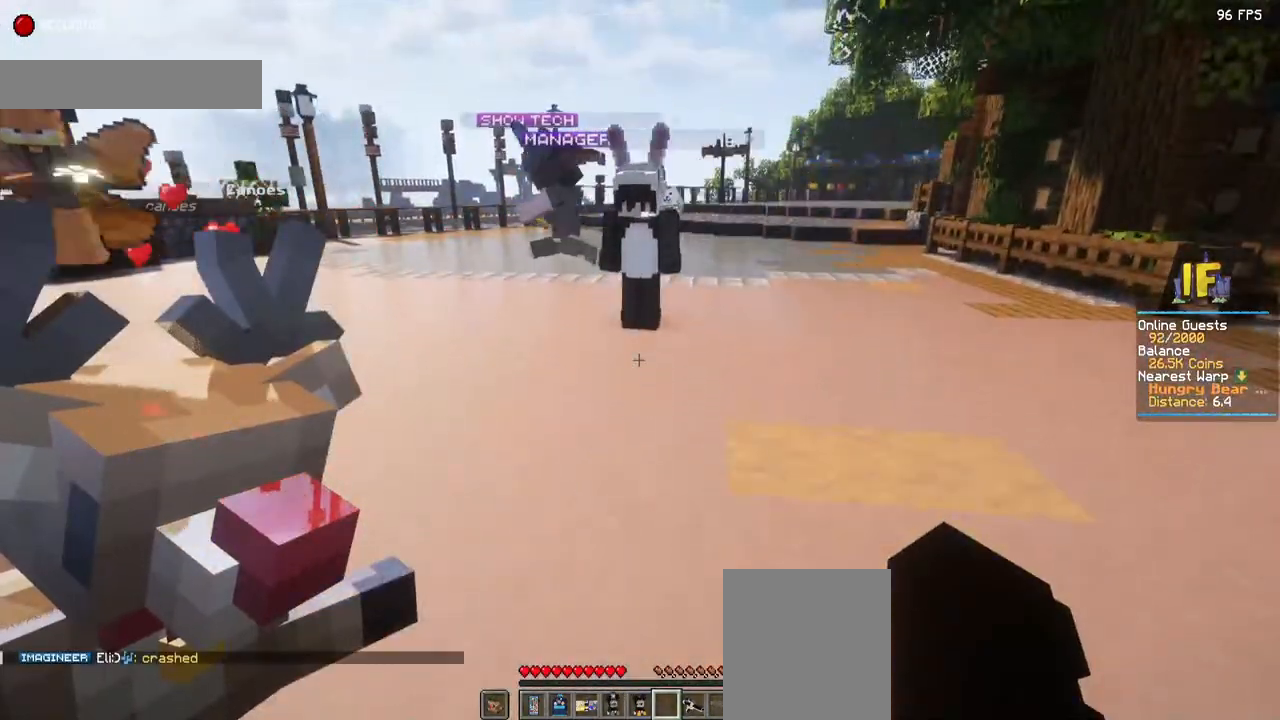
{"keys": [], "mouse": [], "events": []}
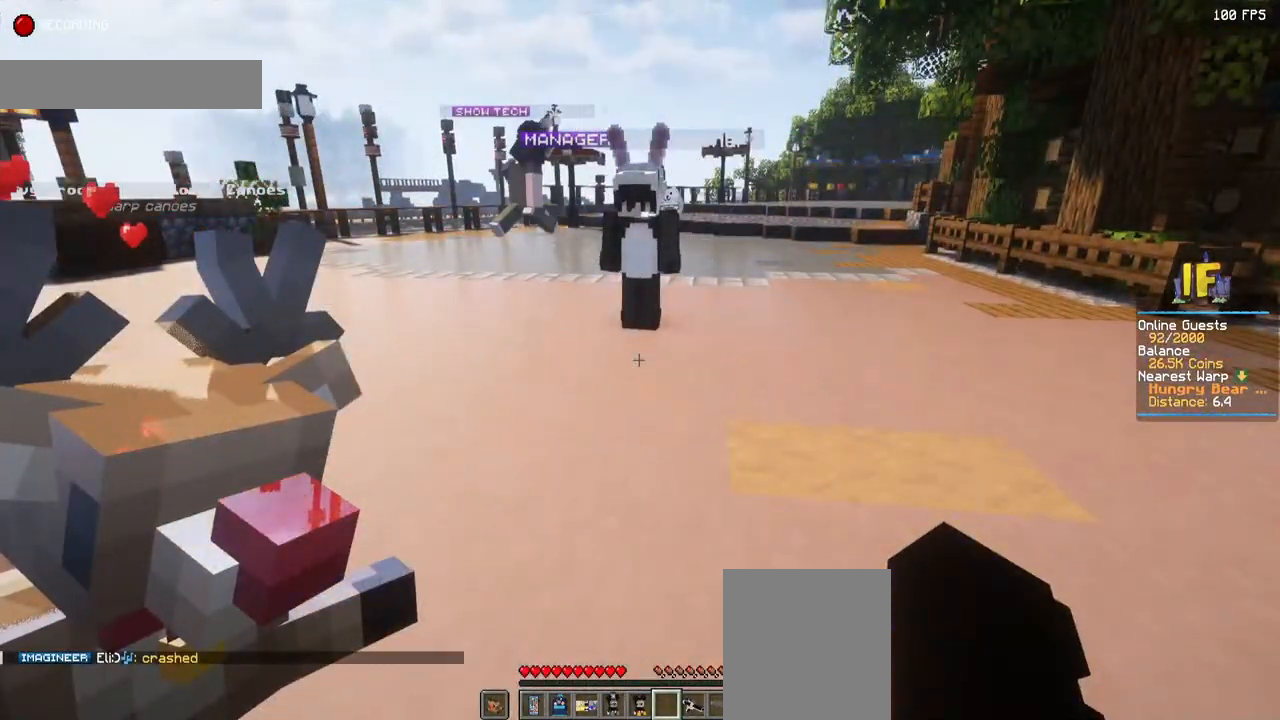
{"keys": [], "mouse": [], "events": []}
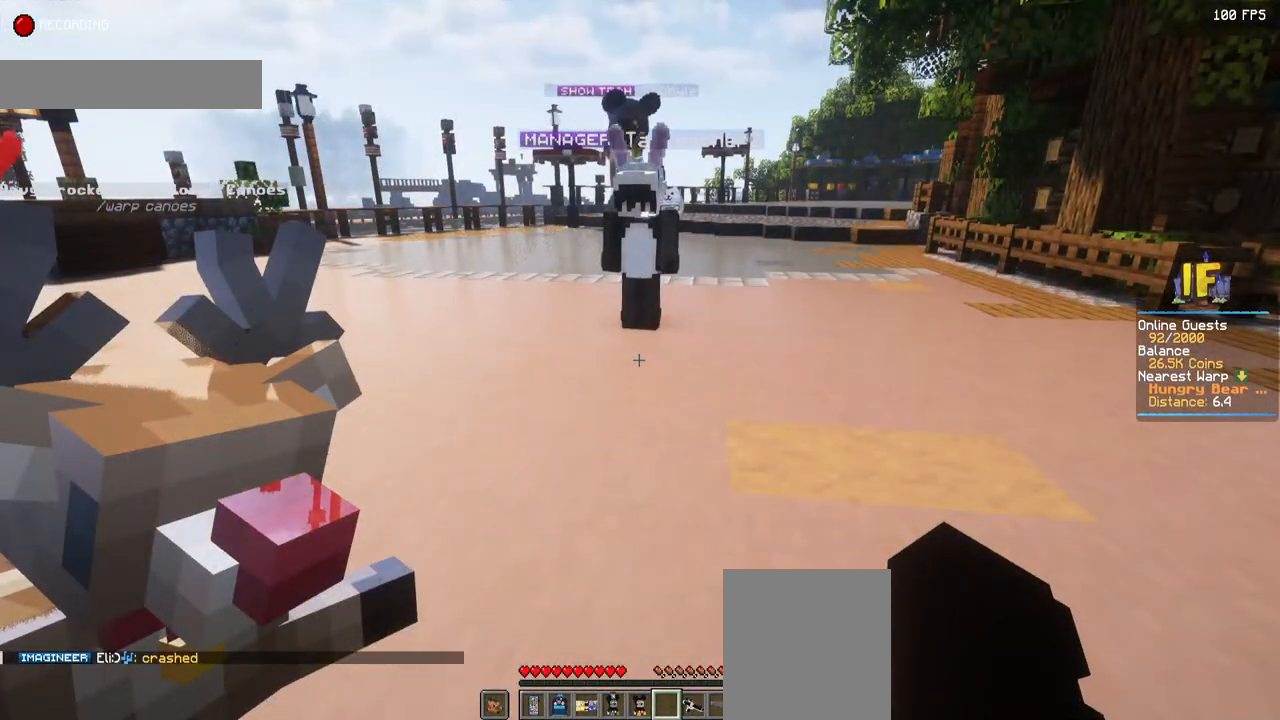
{"keys": [], "mouse": [], "events": [[284, "w", "down"], [484, "w", "up"]]}
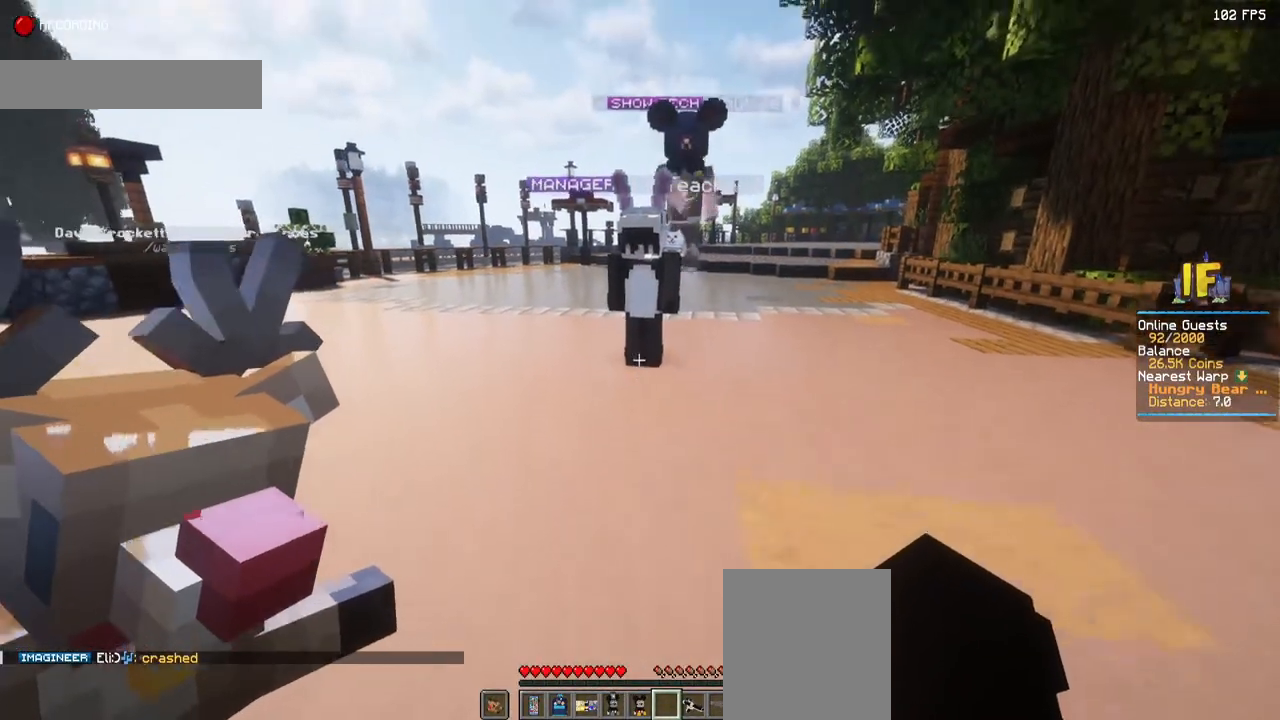
{"keys": [], "mouse": [], "events": []}
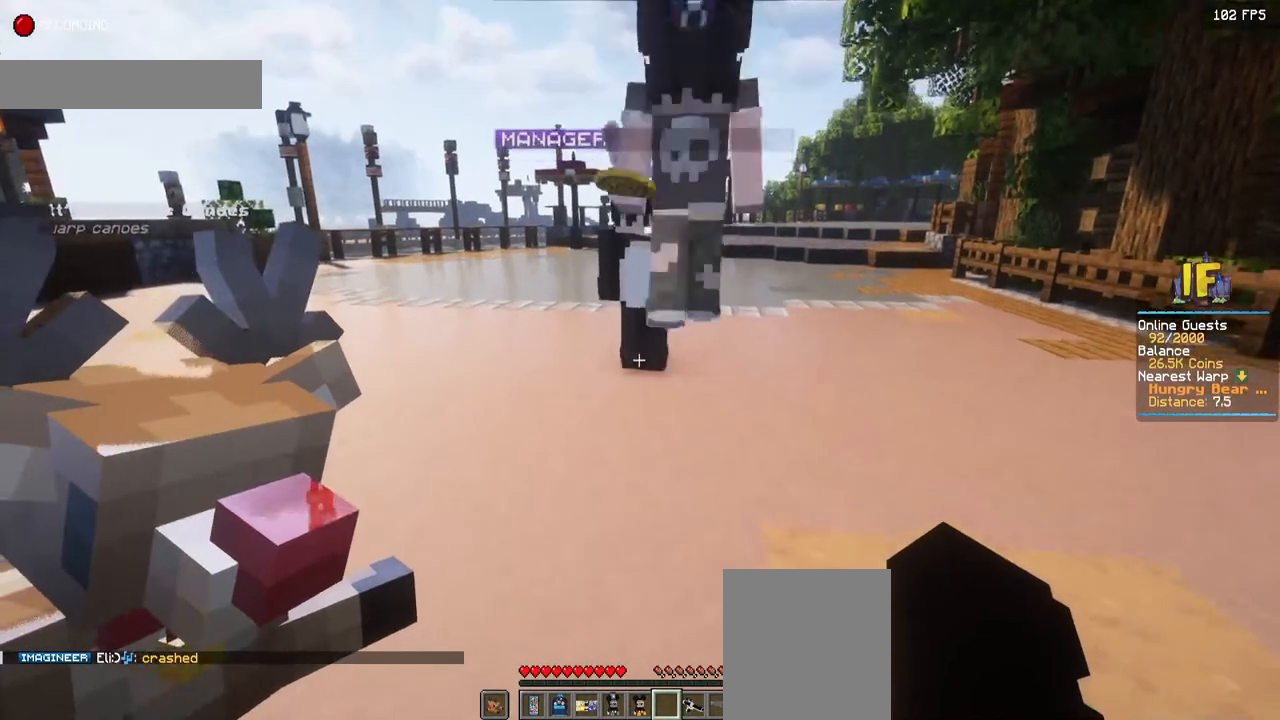
{"keys": [], "mouse": [], "events": []}
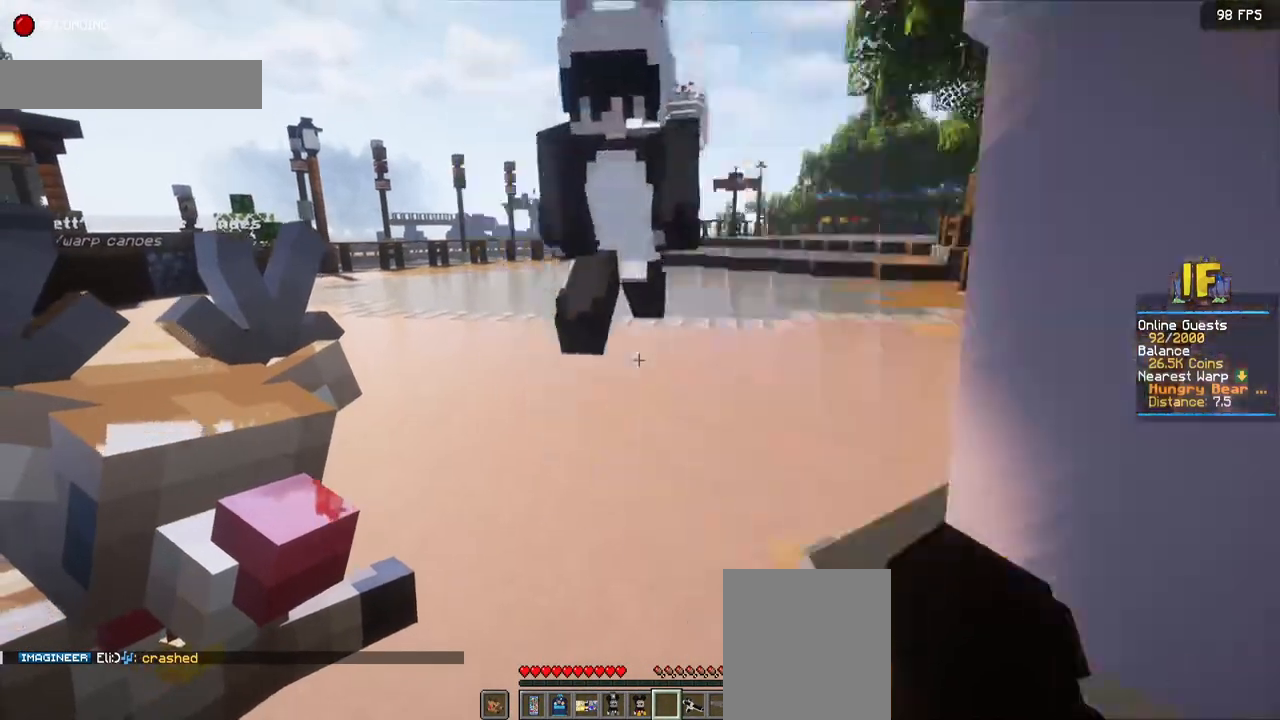
{"keys": [], "mouse": [], "events": []}
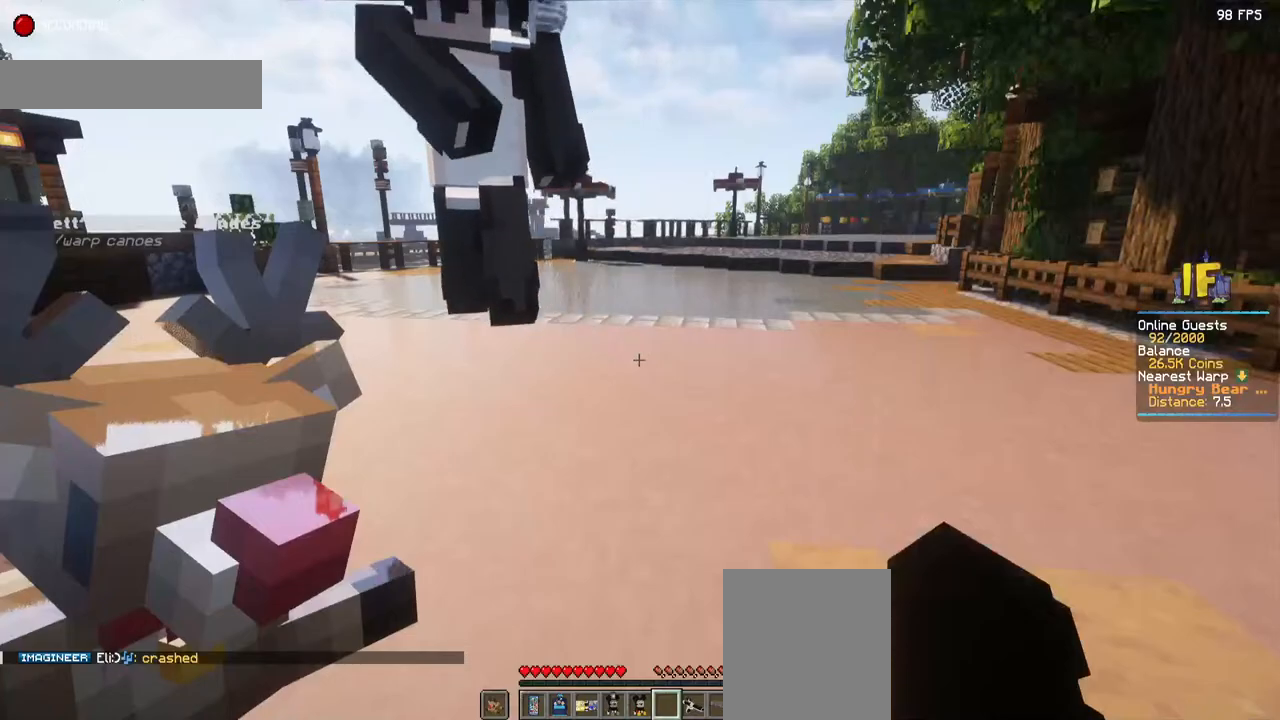
{"keys": [], "mouse": [], "events": []}
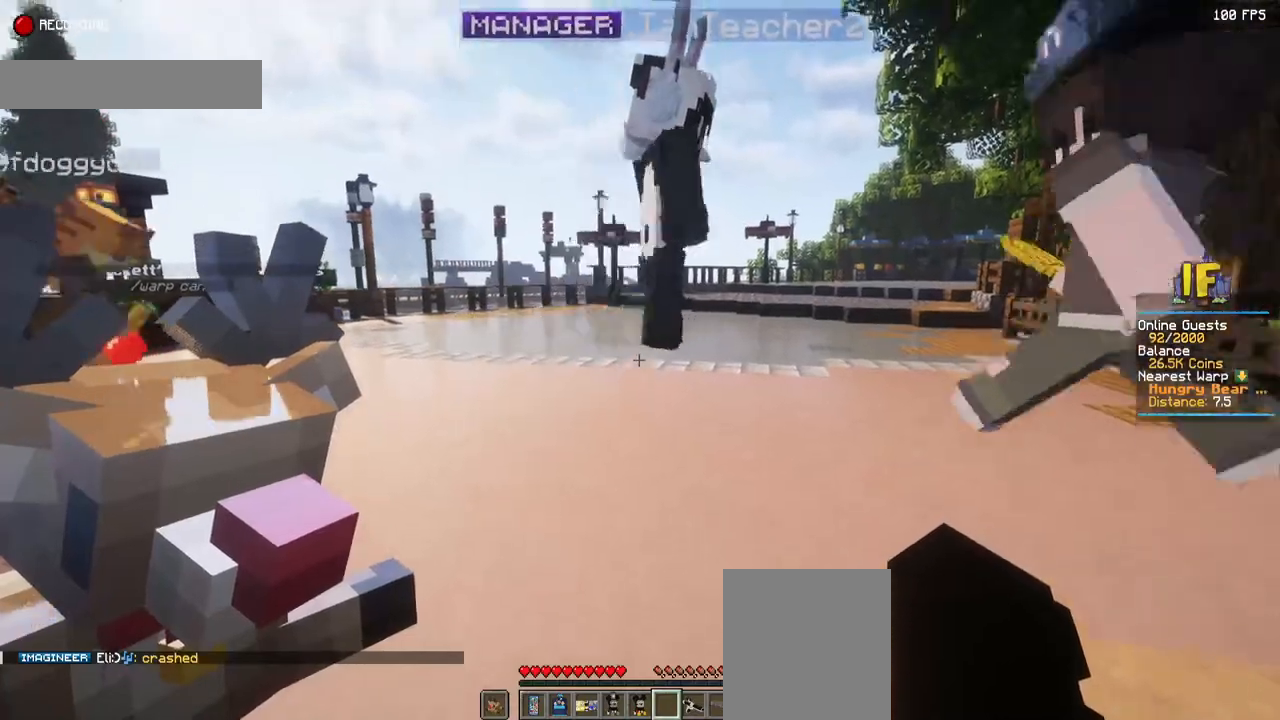
{"keys": [], "mouse": [], "events": []}
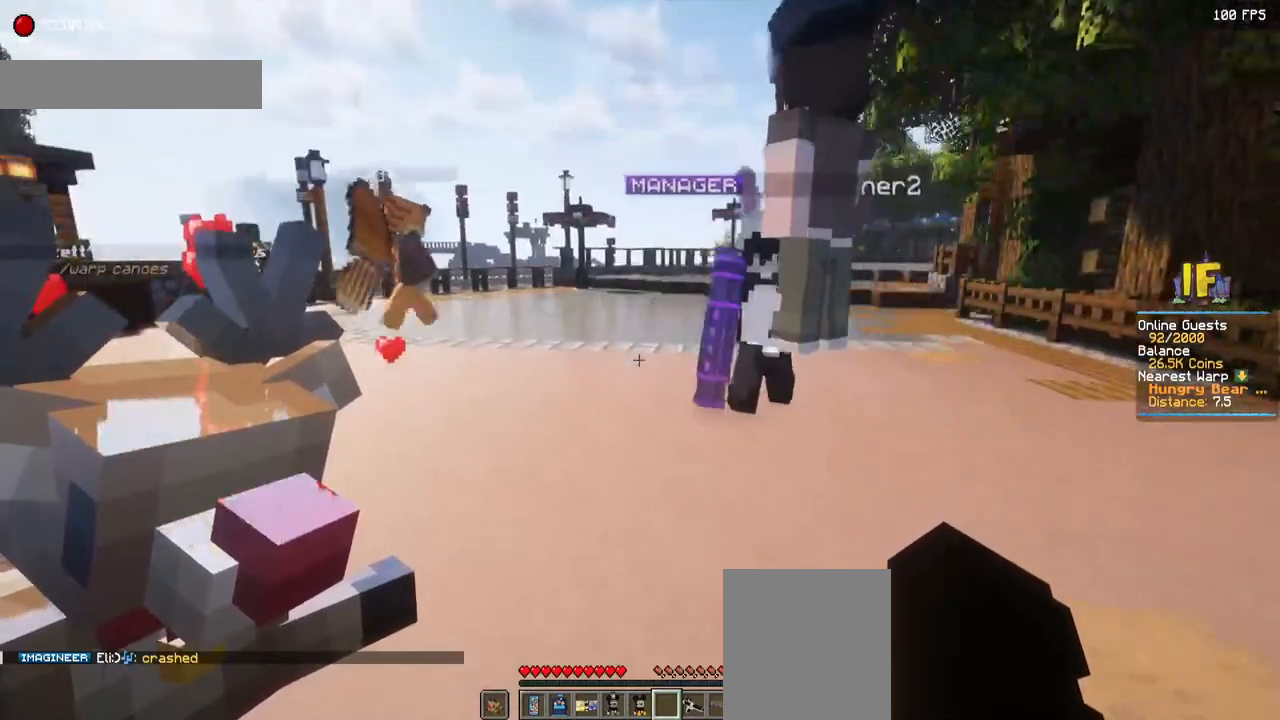
{"keys": [], "mouse": [], "events": []}
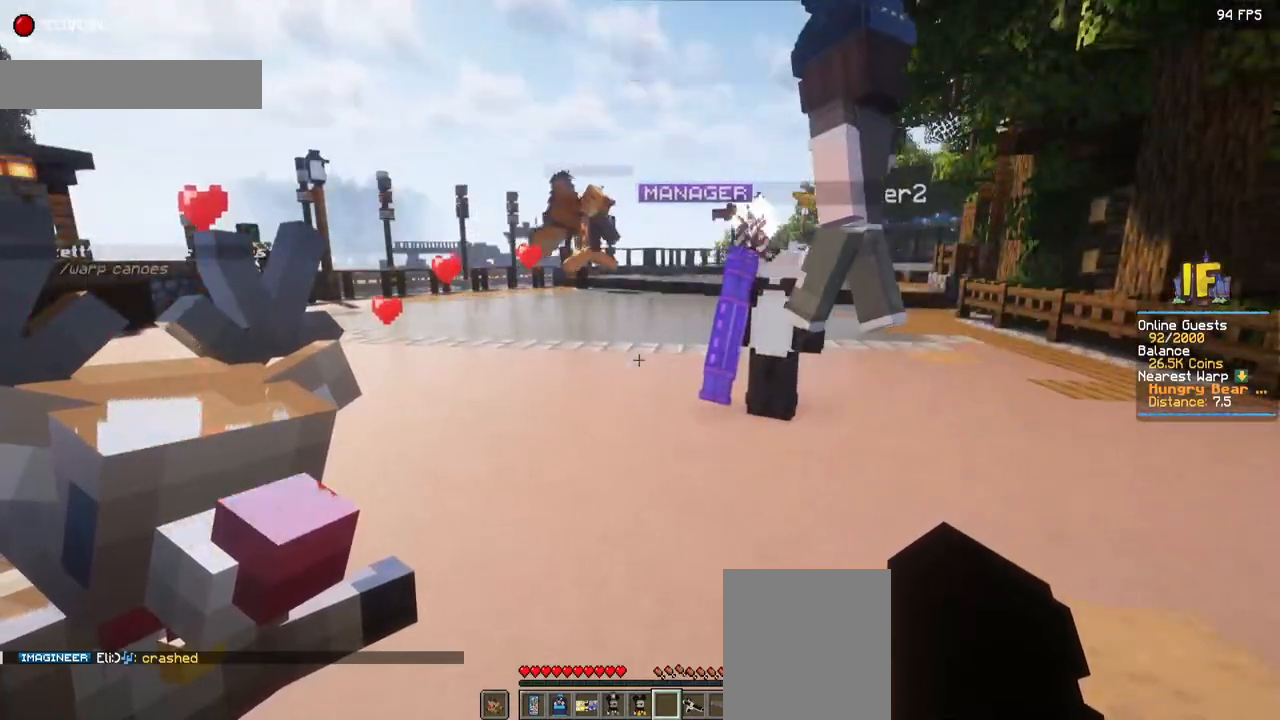
{"keys": [], "mouse": [], "events": []}
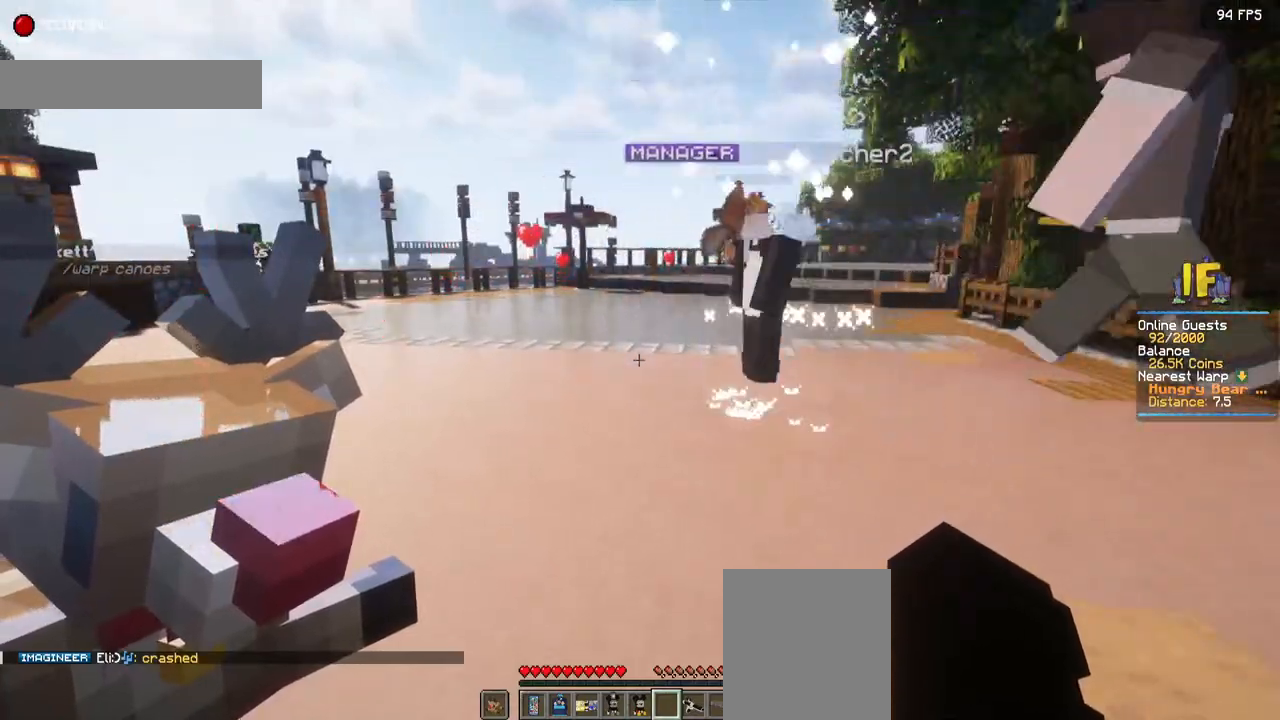
{"keys": [], "mouse": [], "events": []}
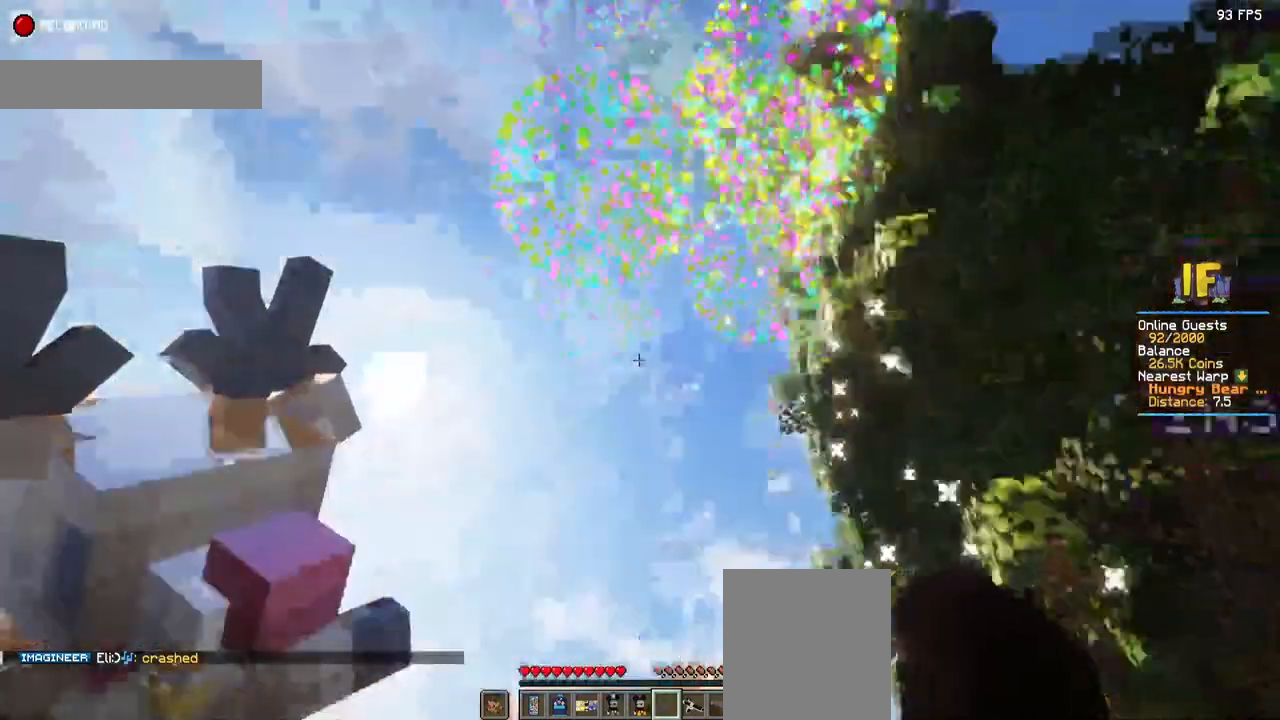
{"keys": [], "mouse": [], "events": []}
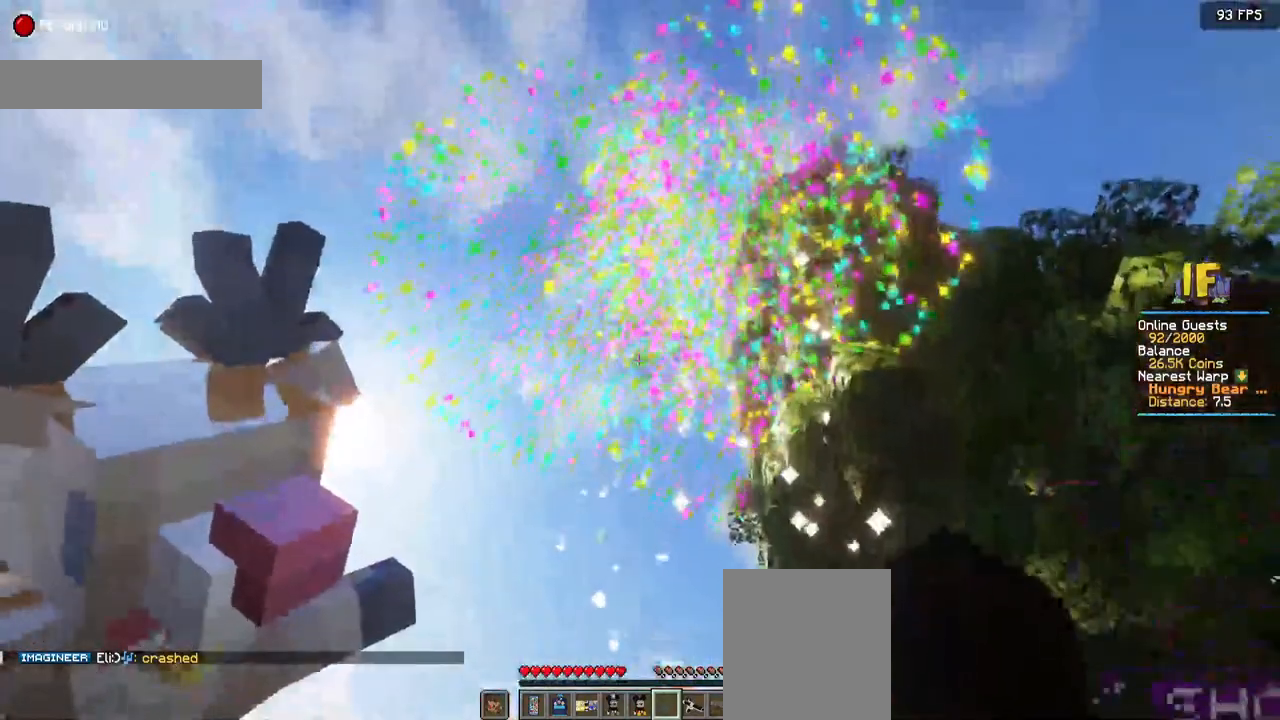
{"keys": ["s"], "mouse": [], "events": [[500, "s", "down"]]}
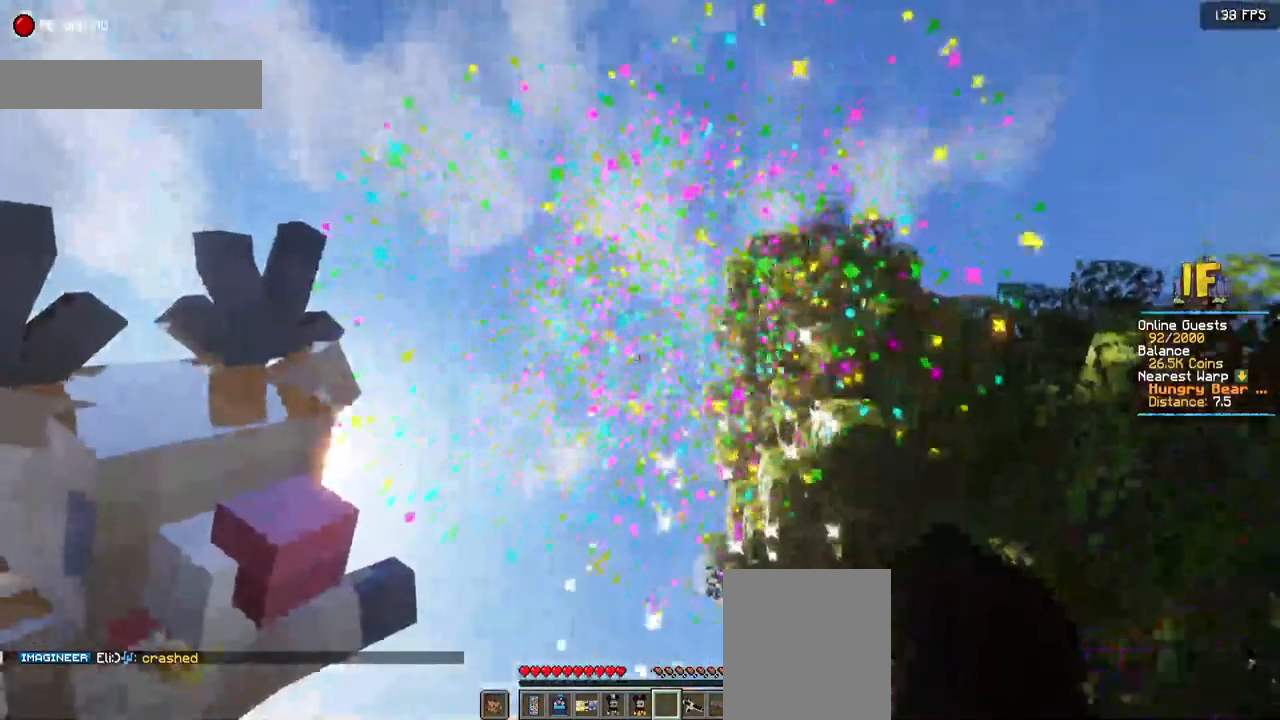
{"keys": [], "mouse": [], "events": [[184, "s", "up"]]}
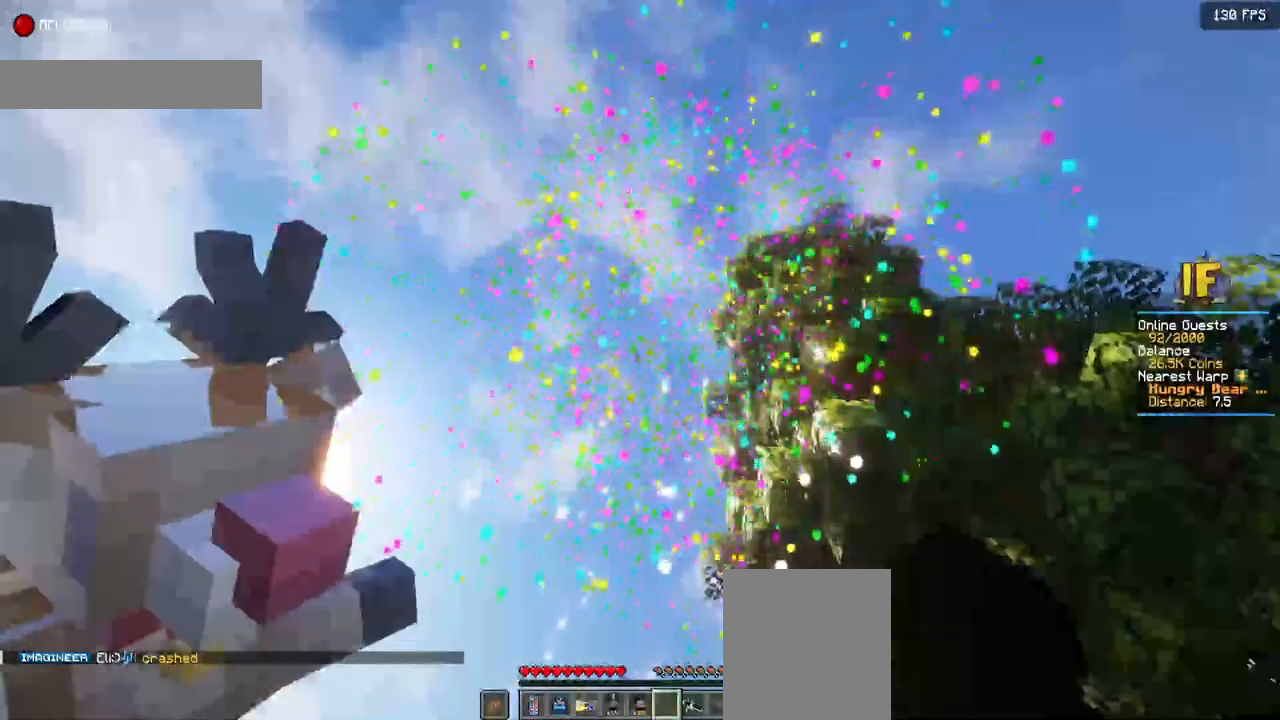
{"keys": [], "mouse": [], "events": []}
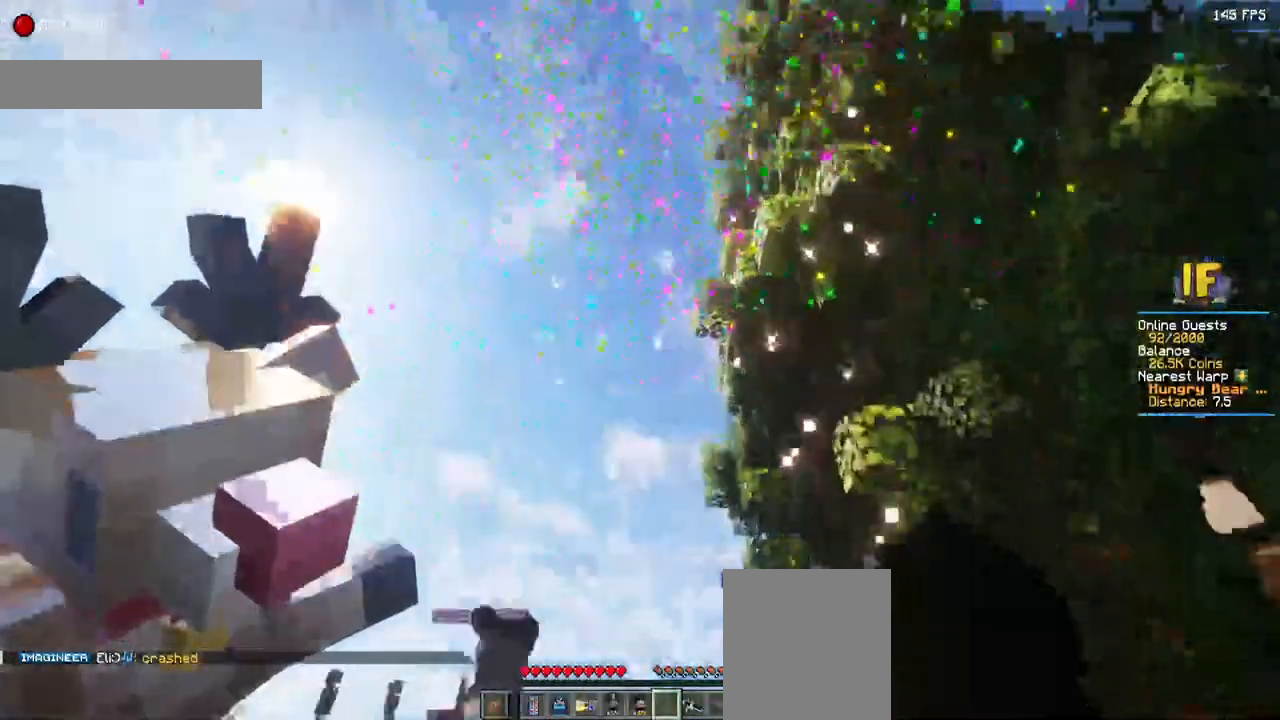
{"keys": [], "mouse": [], "events": []}
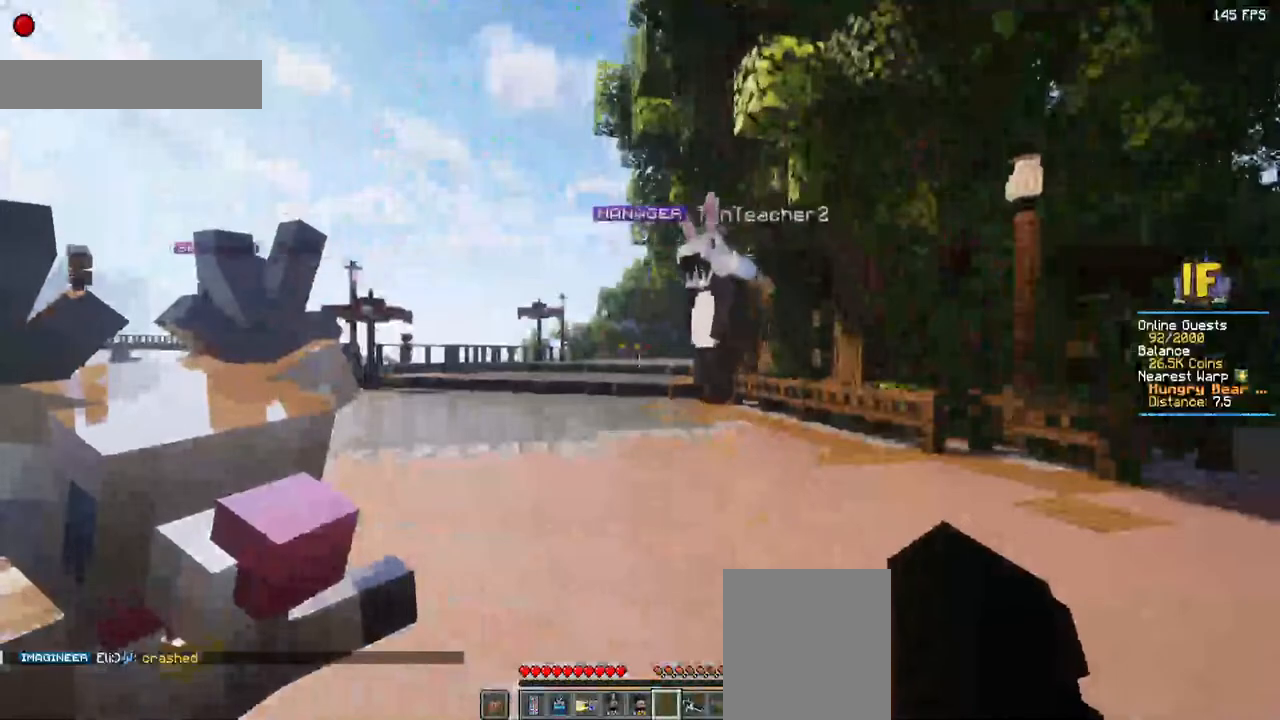
{"keys": [], "mouse": [], "events": []}
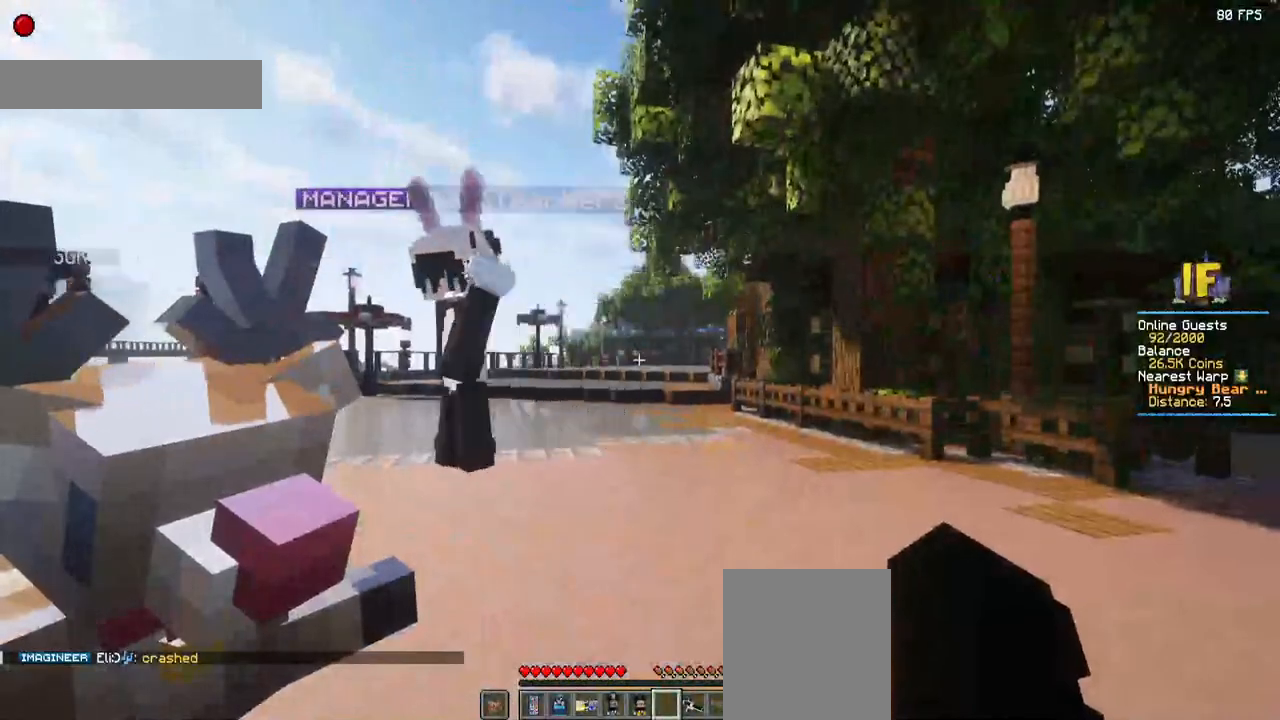
{"keys": [], "mouse": [], "events": []}
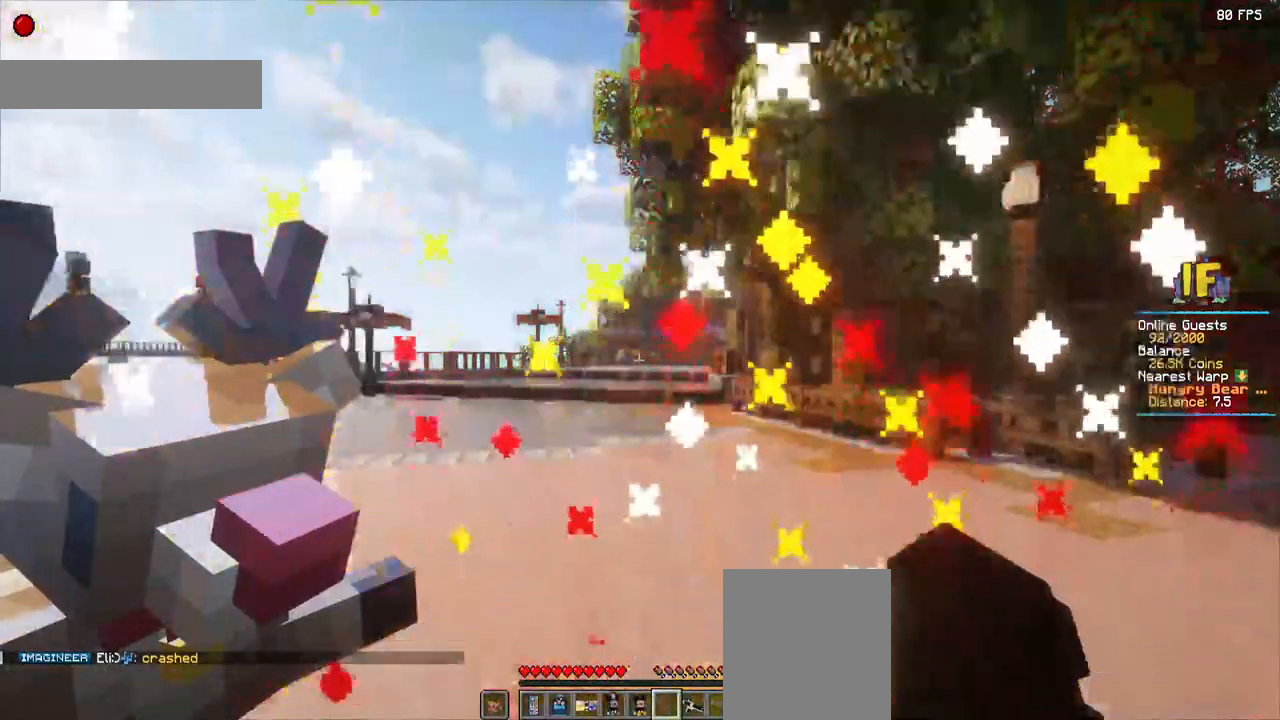
{"keys": [], "mouse": [], "events": []}
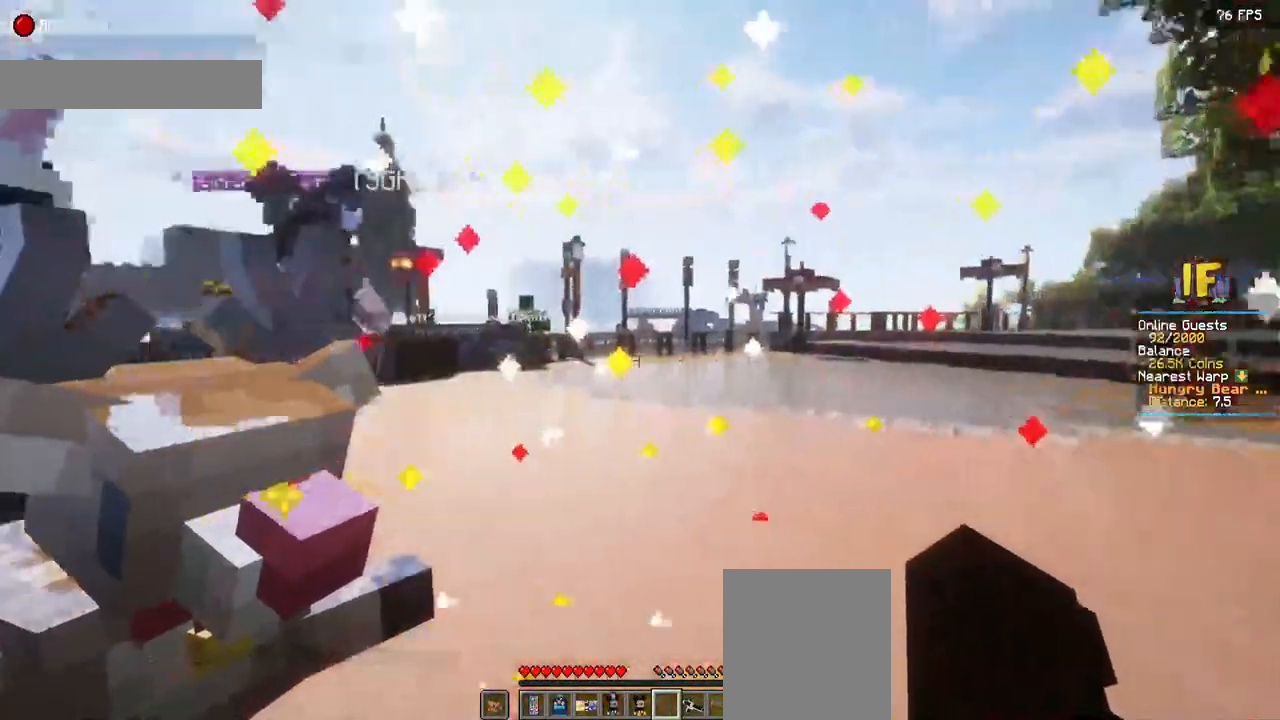
{"keys": [], "mouse": [], "events": []}
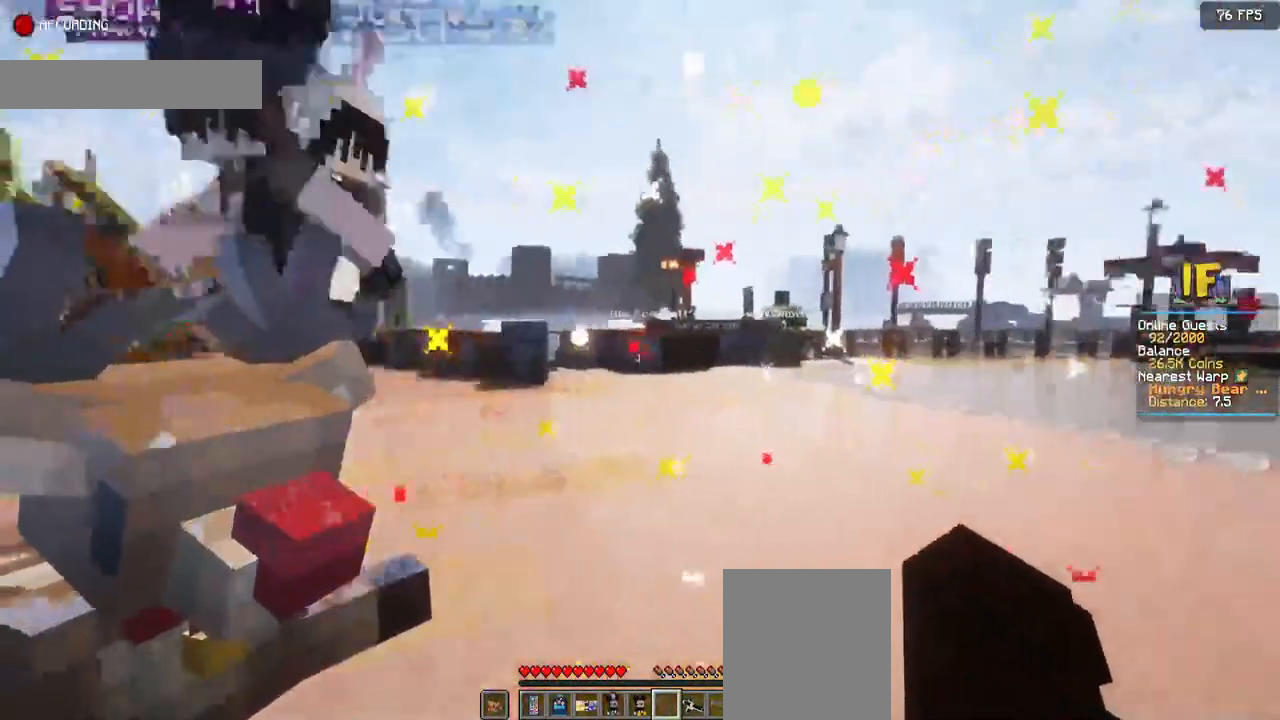
{"keys": [], "mouse": [], "events": []}
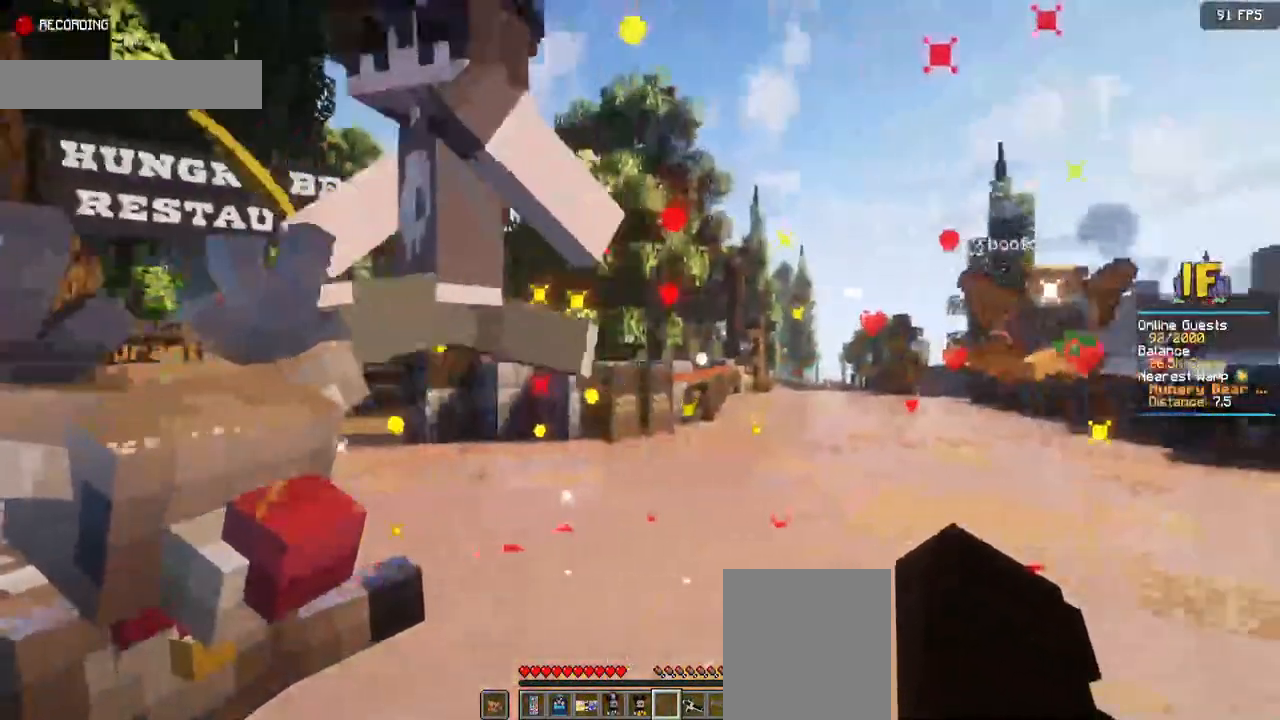
{"keys": [], "mouse": [], "events": []}
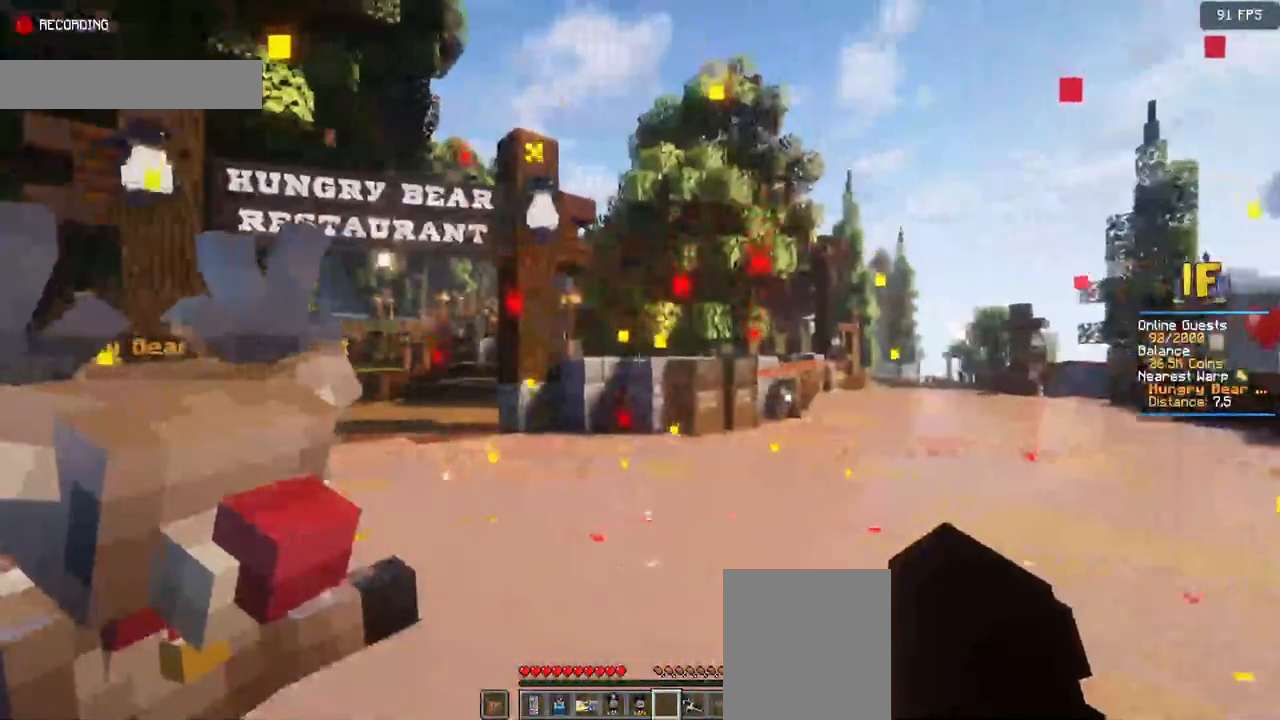
{"keys": [], "mouse": [], "events": []}
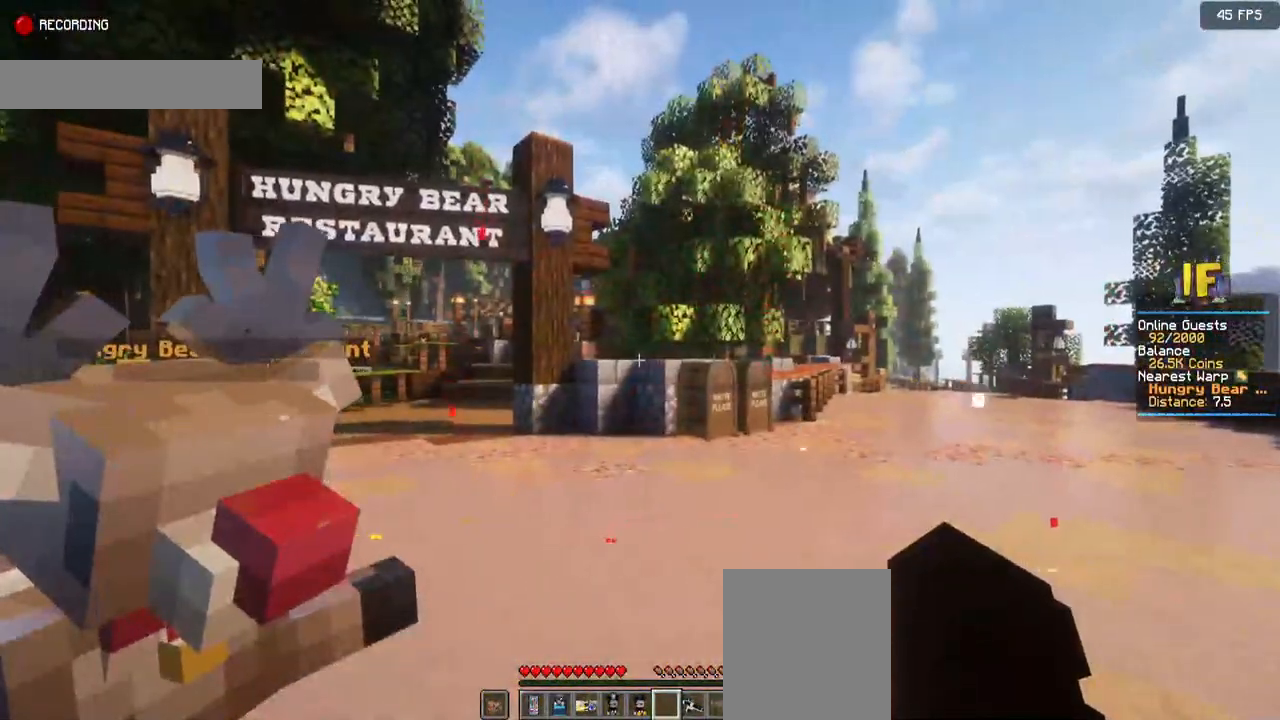
{"keys": ["w"], "mouse": [], "events": [[500, "w", "down"]]}
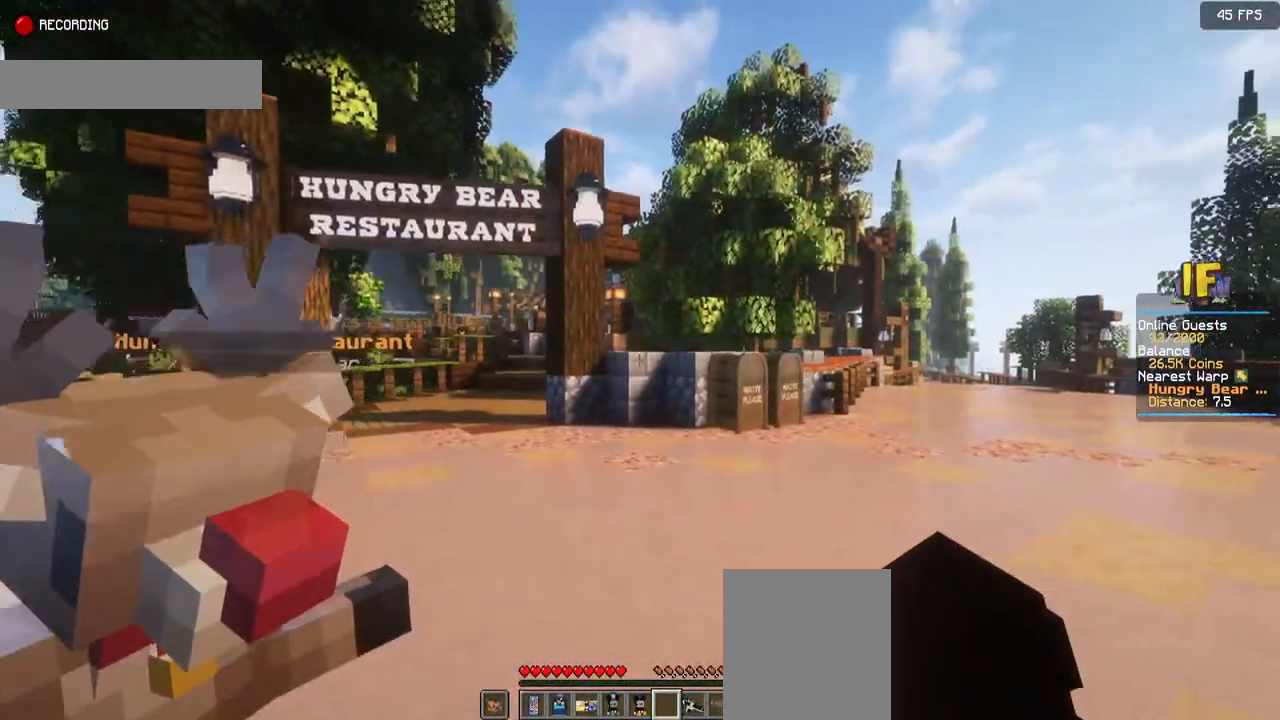
{"keys": ["a", "w"], "mouse": [], "events": [[167, "a", "down"]]}
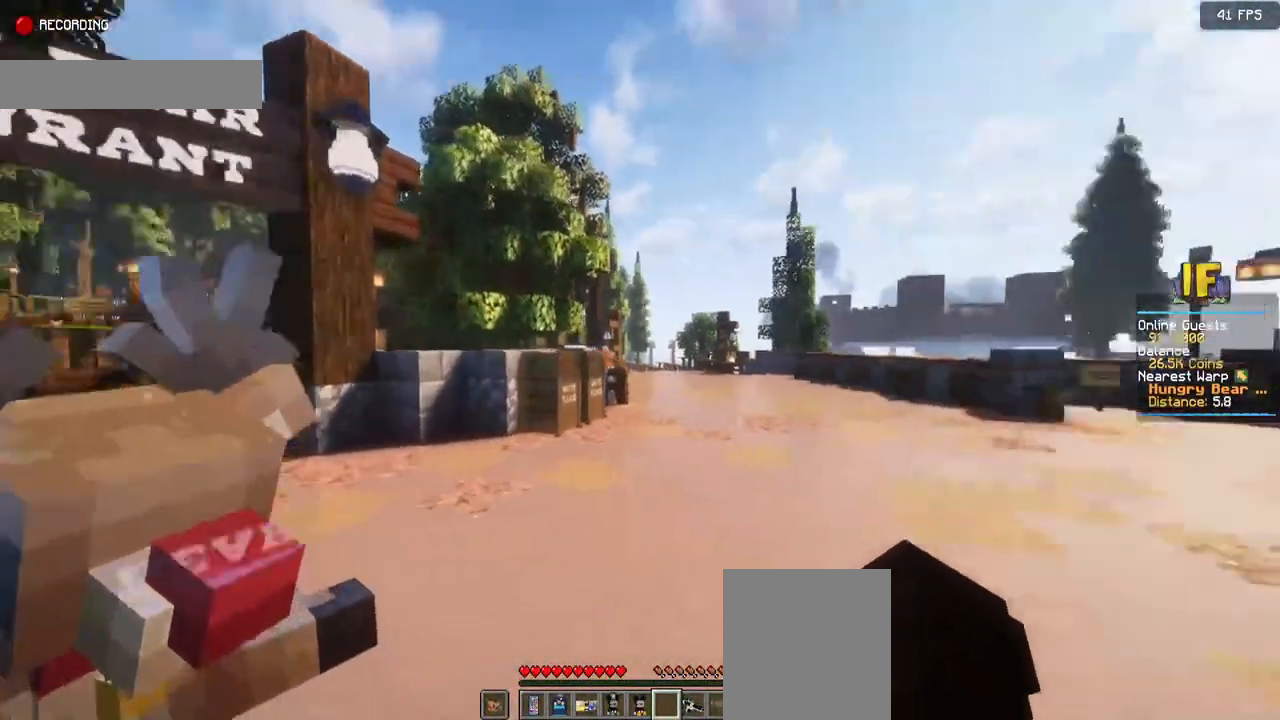
{"keys": ["a", "w"], "mouse": [], "events": []}
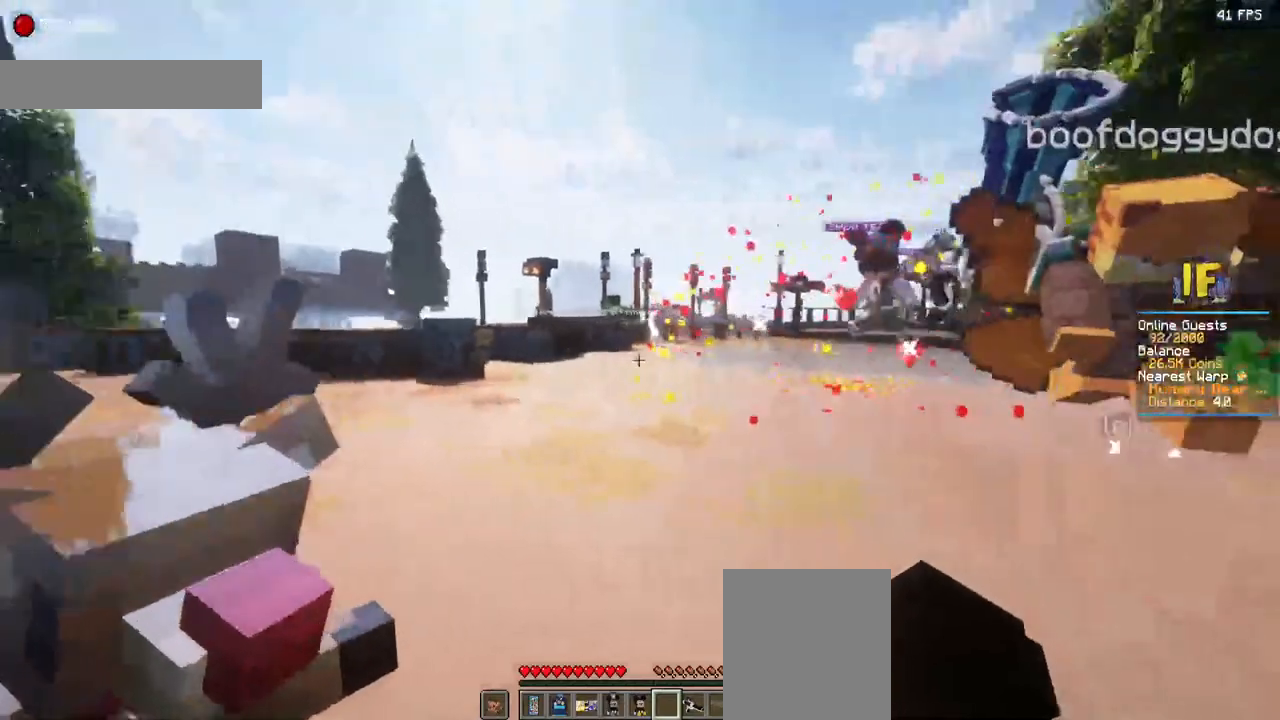
{"keys": ["a", "w"], "mouse": [], "events": []}
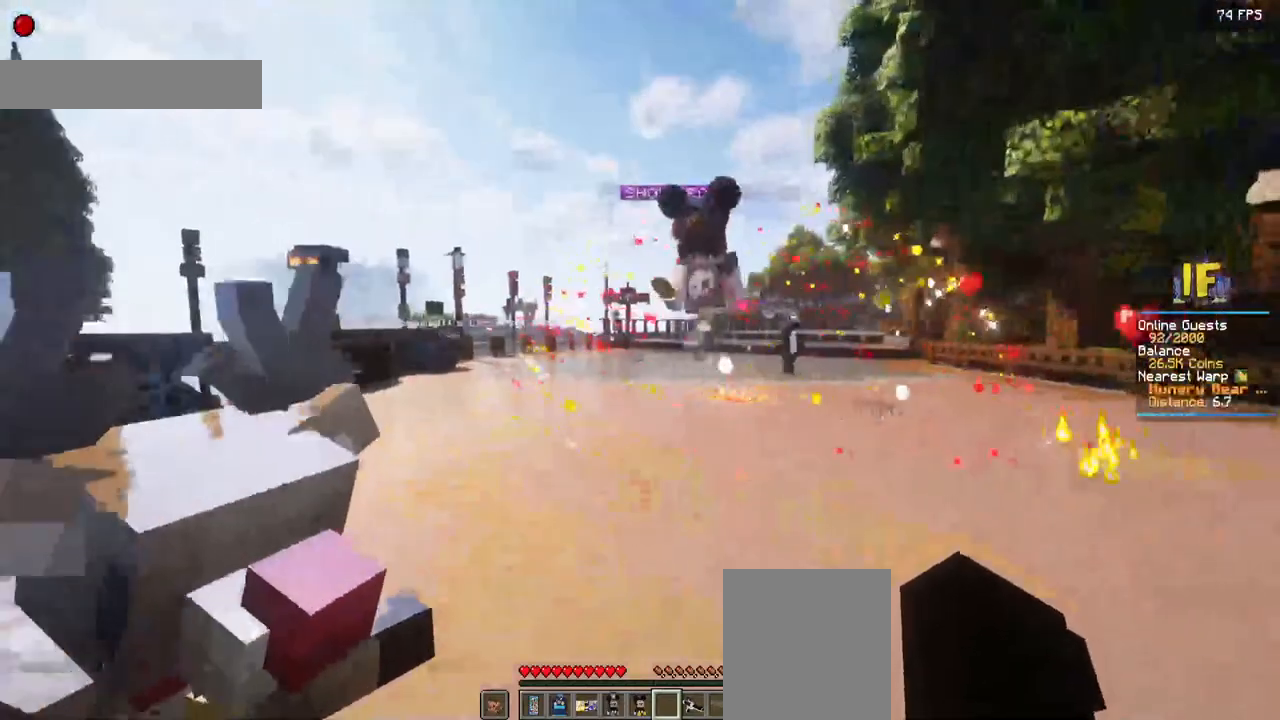
{"keys": [], "mouse": [], "events": [[384, "a", "up"], [417, "w", "up"]]}